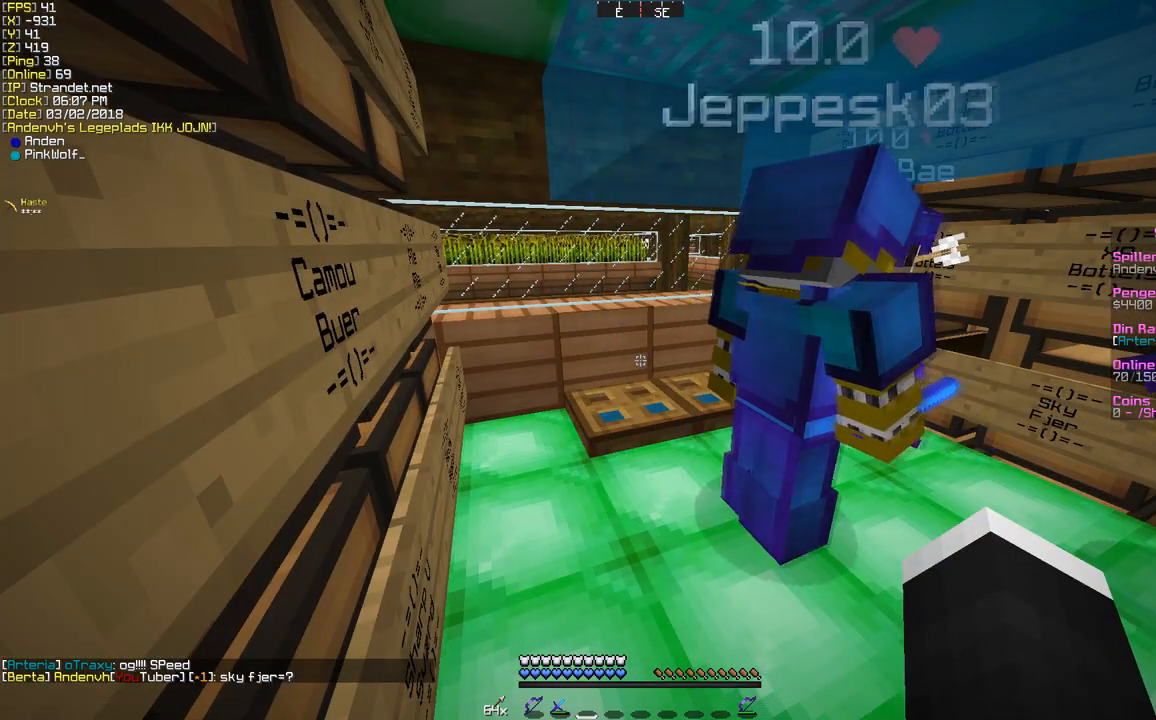
Gameplay with keyboard and mouse; each line is a JSON object with the keys and mouse buttons held at the frame after it. "events" lists presses ("down") and releases ("up") of "a", "d", "s", "w", "mouse_left" and "mouse_right" between this image and that frame as [ms after this image, input, new state], when the widget could be followed in between. "mouse_left", "mouse_right" = the "left", "right" buttons of the "mouse" list. No other keys are recorded. Fast repeated clicks can show as one long hold. Mouse movement is not recorded.
{"keys": [], "mouse": [], "events": []}
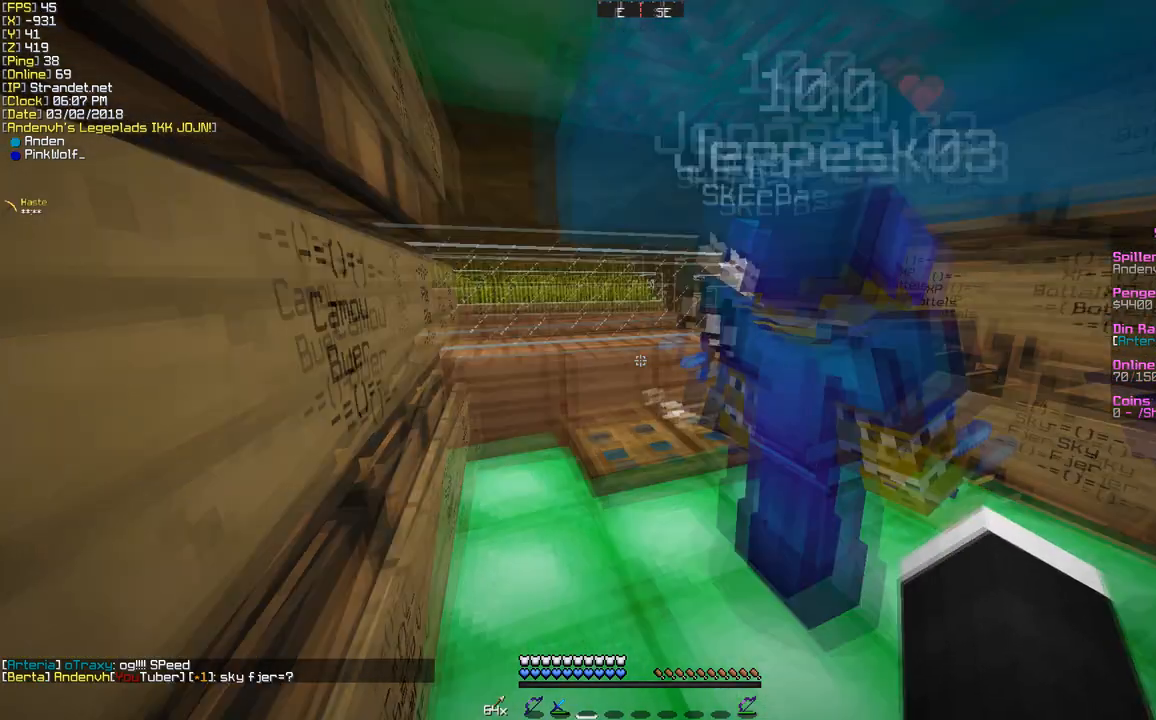
{"keys": [], "mouse": [], "events": []}
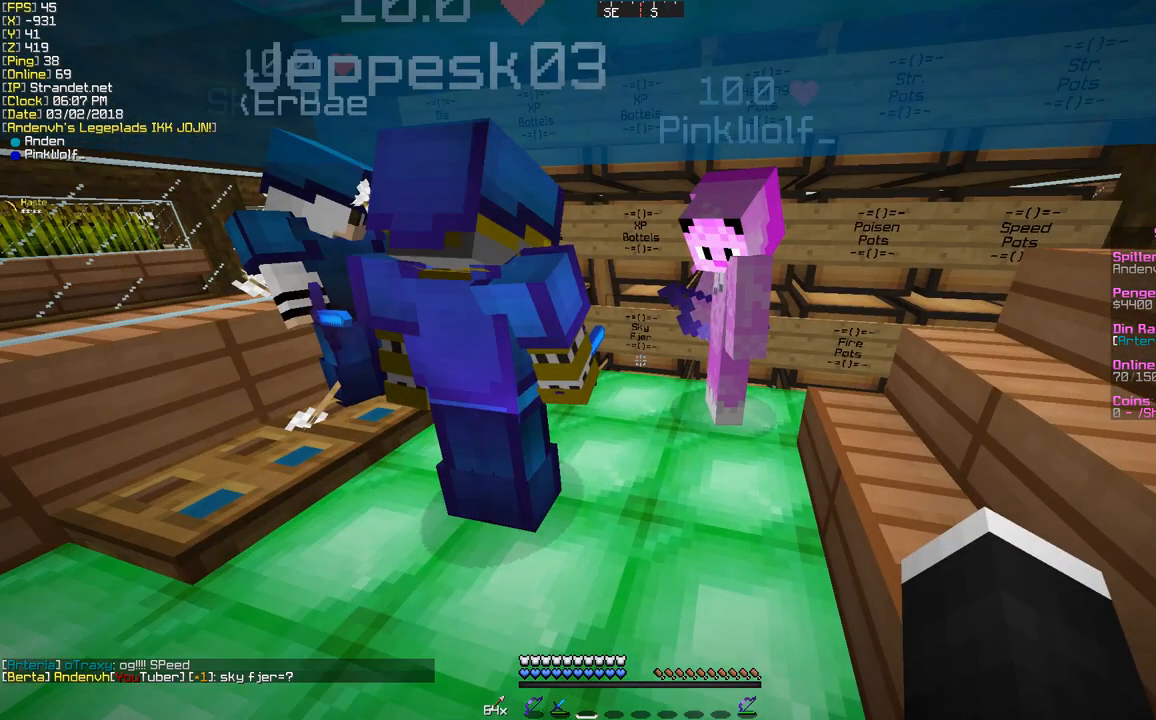
{"keys": [], "mouse": [], "events": []}
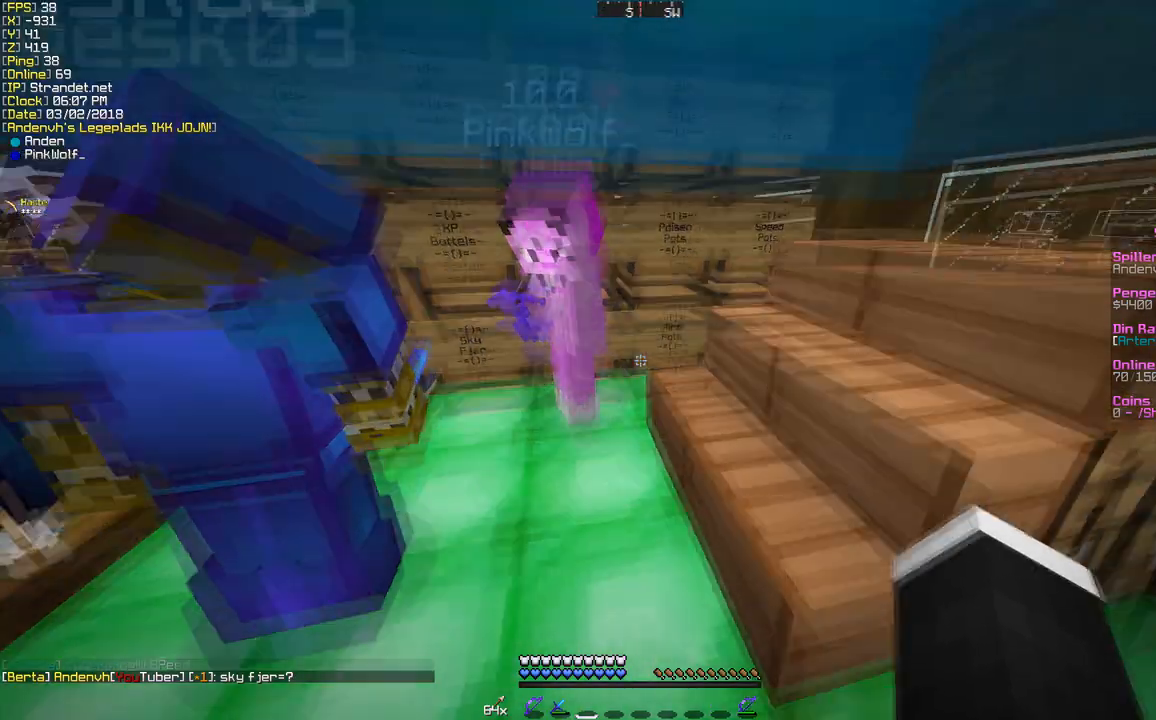
{"keys": [], "mouse": [], "events": []}
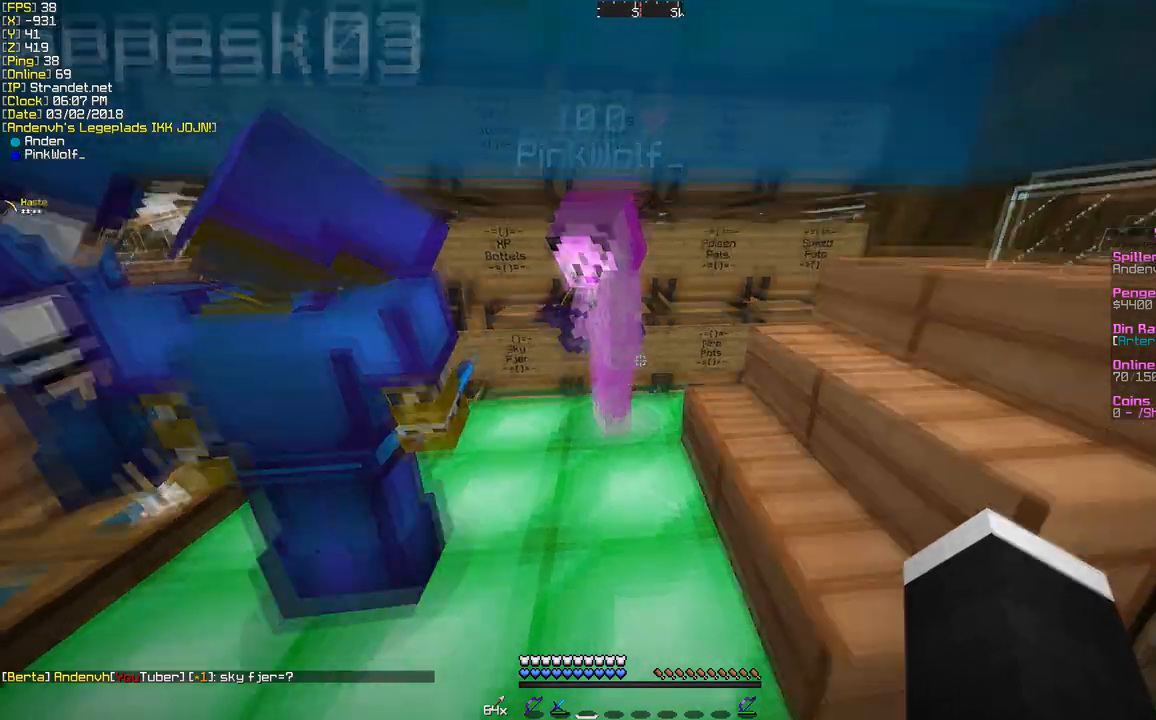
{"keys": ["d"], "mouse": [], "events": [[259, "d", "down"]]}
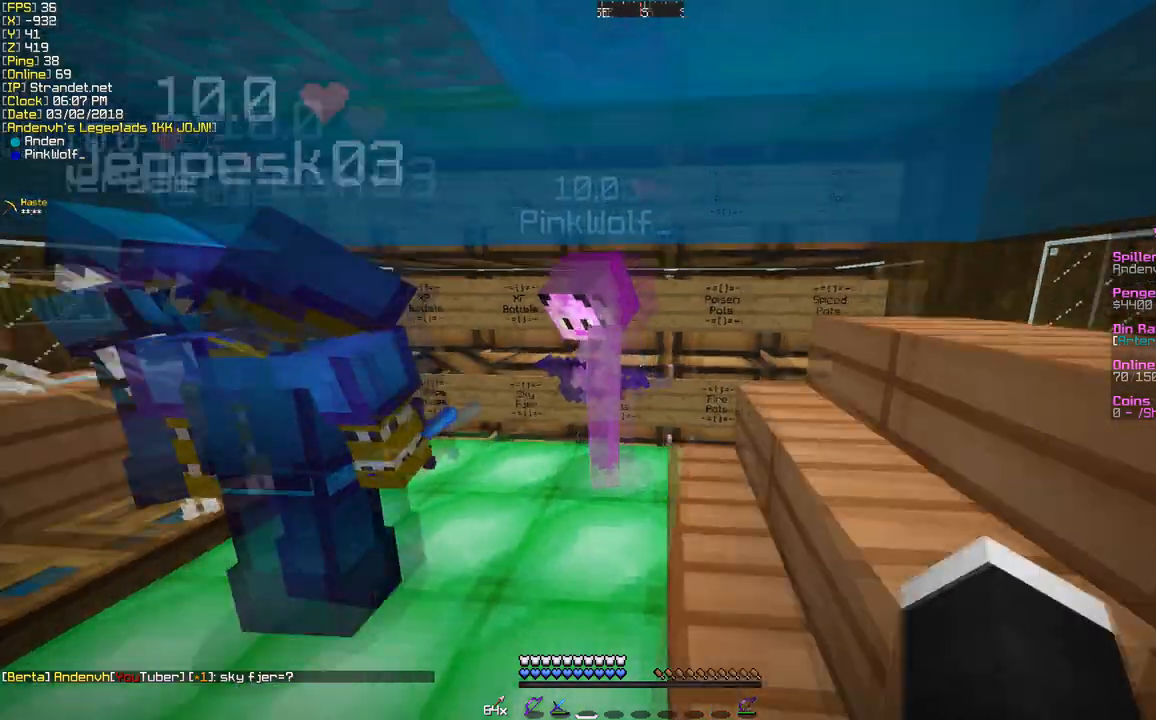
{"keys": ["a"], "mouse": [], "events": [[44, "d", "up"], [390, "a", "down"]]}
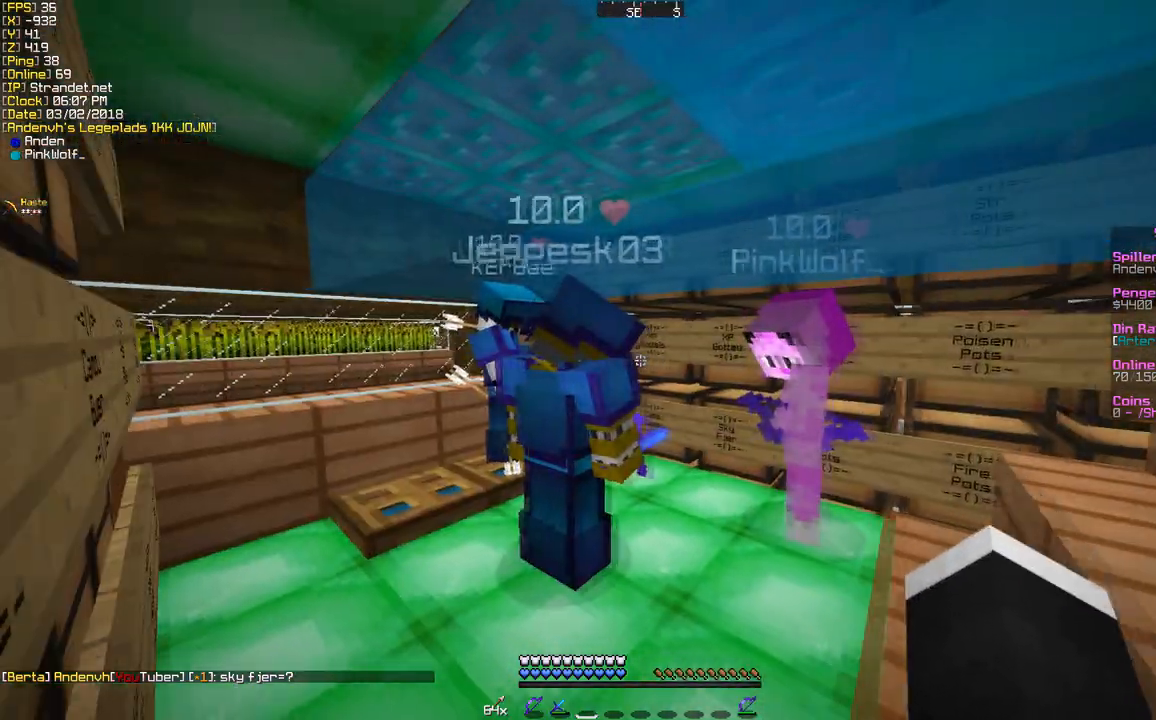
{"keys": [], "mouse": [], "events": [[44, "a", "up"]]}
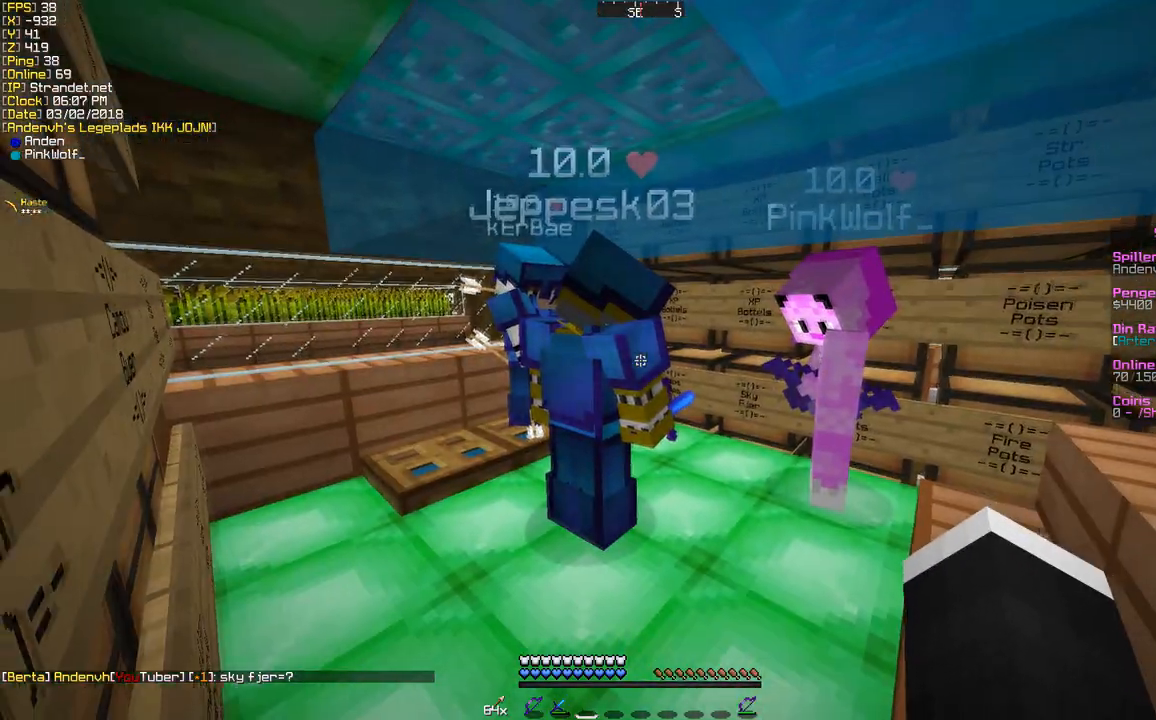
{"keys": [], "mouse": [], "events": [[130, "d", "down"], [346, "d", "up"]]}
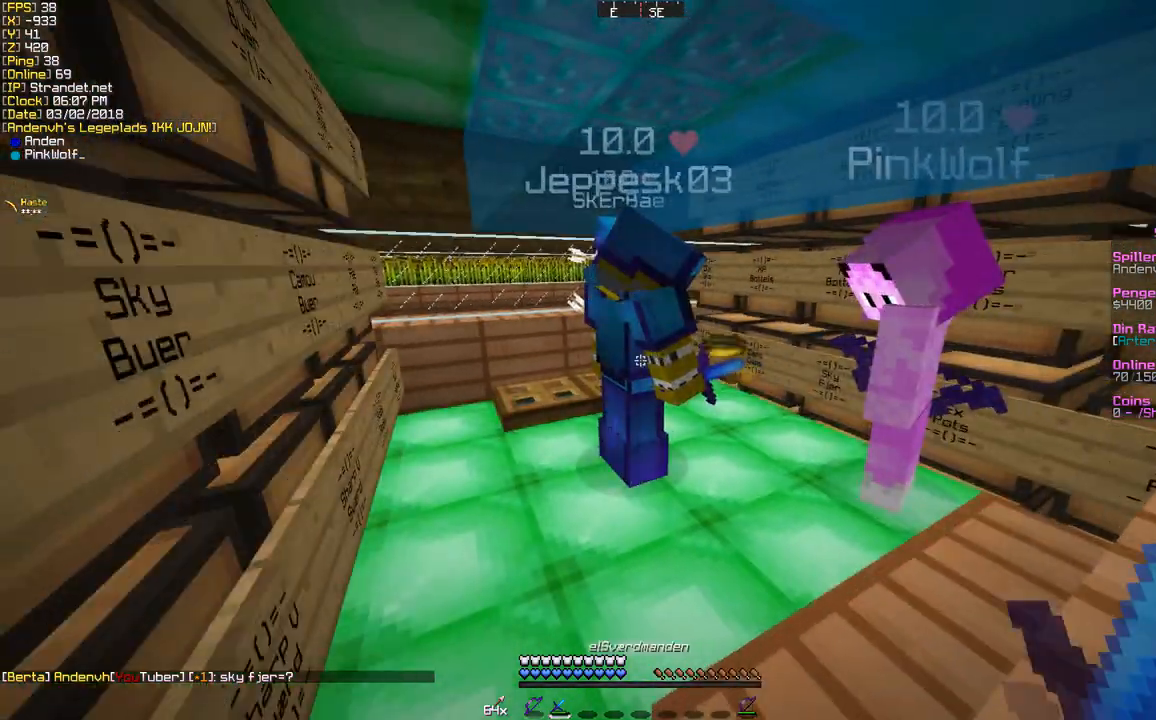
{"keys": [], "mouse": [], "events": [[87, "a", "down"], [260, "a", "up"]]}